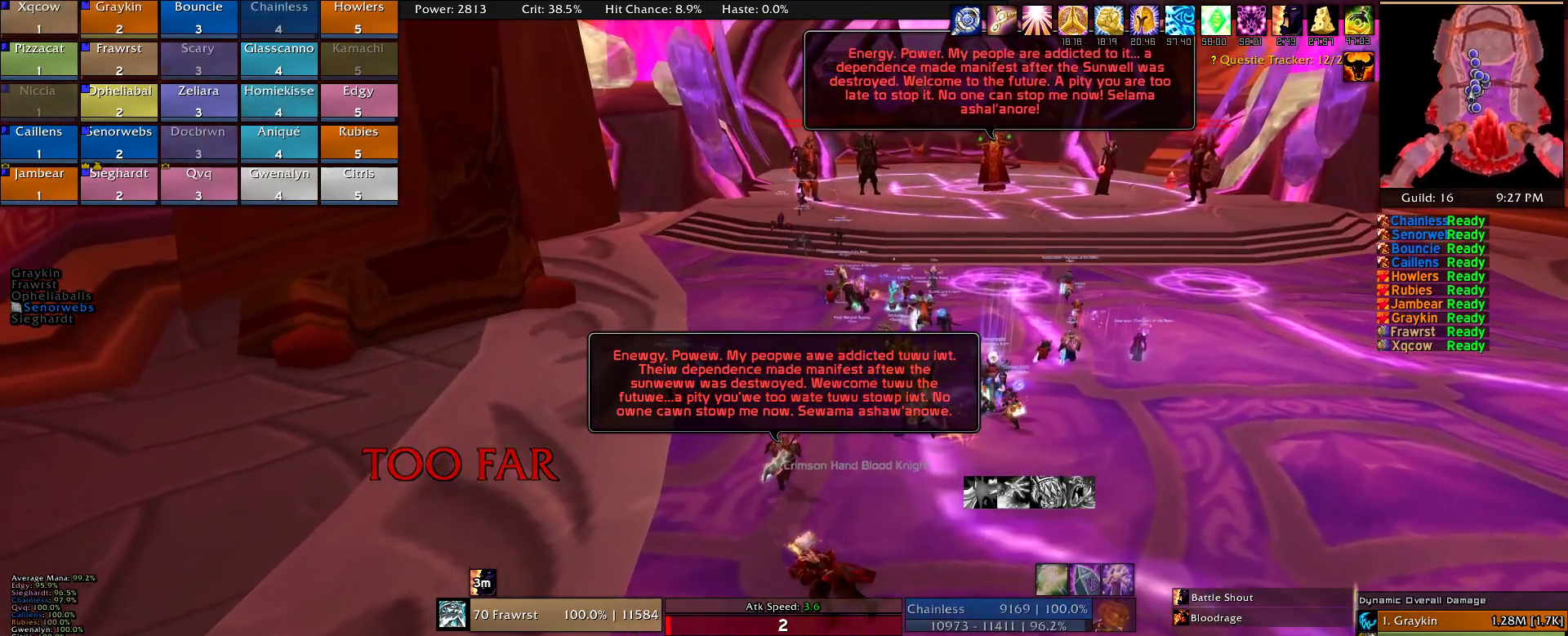
Gameplay with keyboard and mouse; each line is a JSON object with the keys and mouse buttons held at the frame after it. "events" lists presses ("down") and releases ("up") of "1", "2", "3", "4", "5", "a", "alt", "c", "caps_lock", "ctrl", "d", "e", "f", "g", "q", "r", "s", "shift", "t", "tab", "v", "w", "x", "z", "mouse_left", "mouse_wheel" and "mouse_right" between this image and that frame as [ms after this image, input, new state], when the widget could be followed in between. "mouse_left", "mouse_wheel", "mouse_right" = the "left", "wheel", "right" buttons of the "mouse" list. No other keys are recorded. "wheel" means that the mouse wheel is clicked or scrolled. Mouse movement is not recorded.
{"keys": ["w"], "mouse": ["right"], "events": [[184, "a", "up"]]}
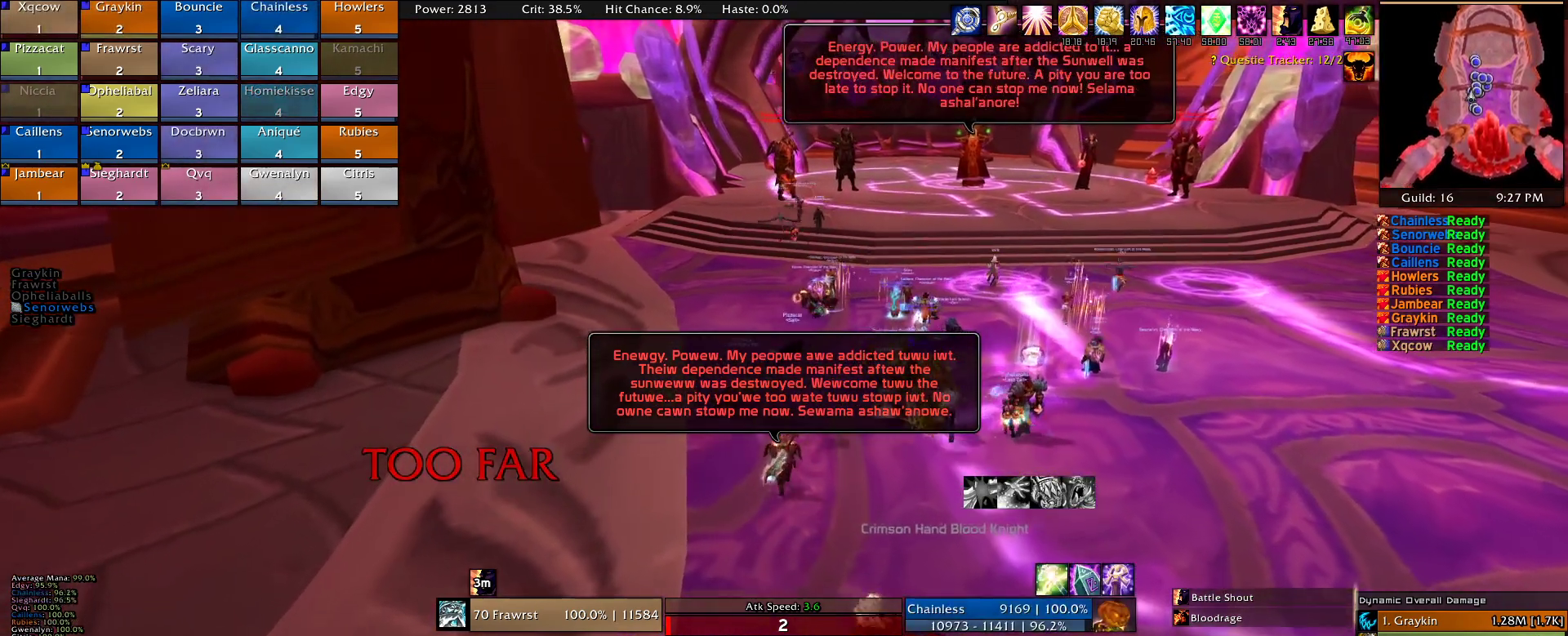
{"keys": ["w"], "mouse": ["right"], "events": [[117, "a", "down"], [434, "a", "up"]]}
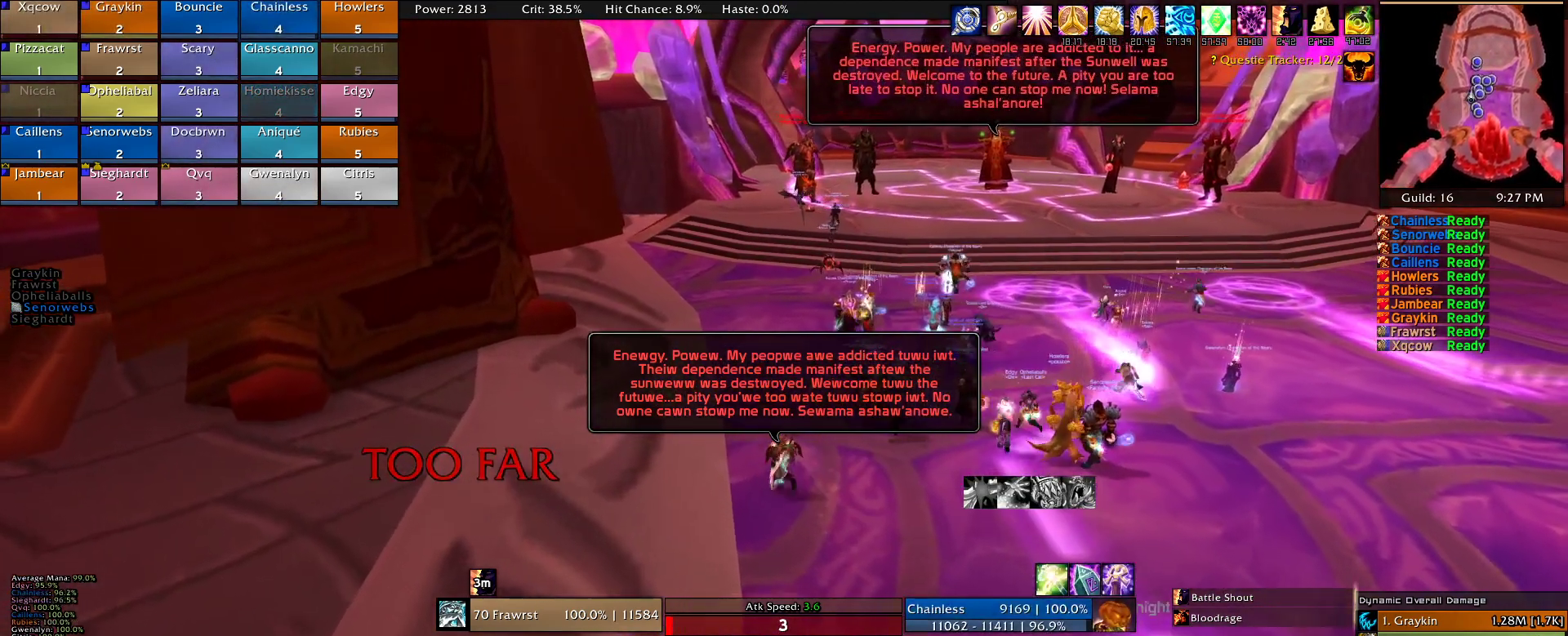
{"keys": [], "mouse": [], "events": [[34, "w", "up"], [134, "mouse_right", "up"]]}
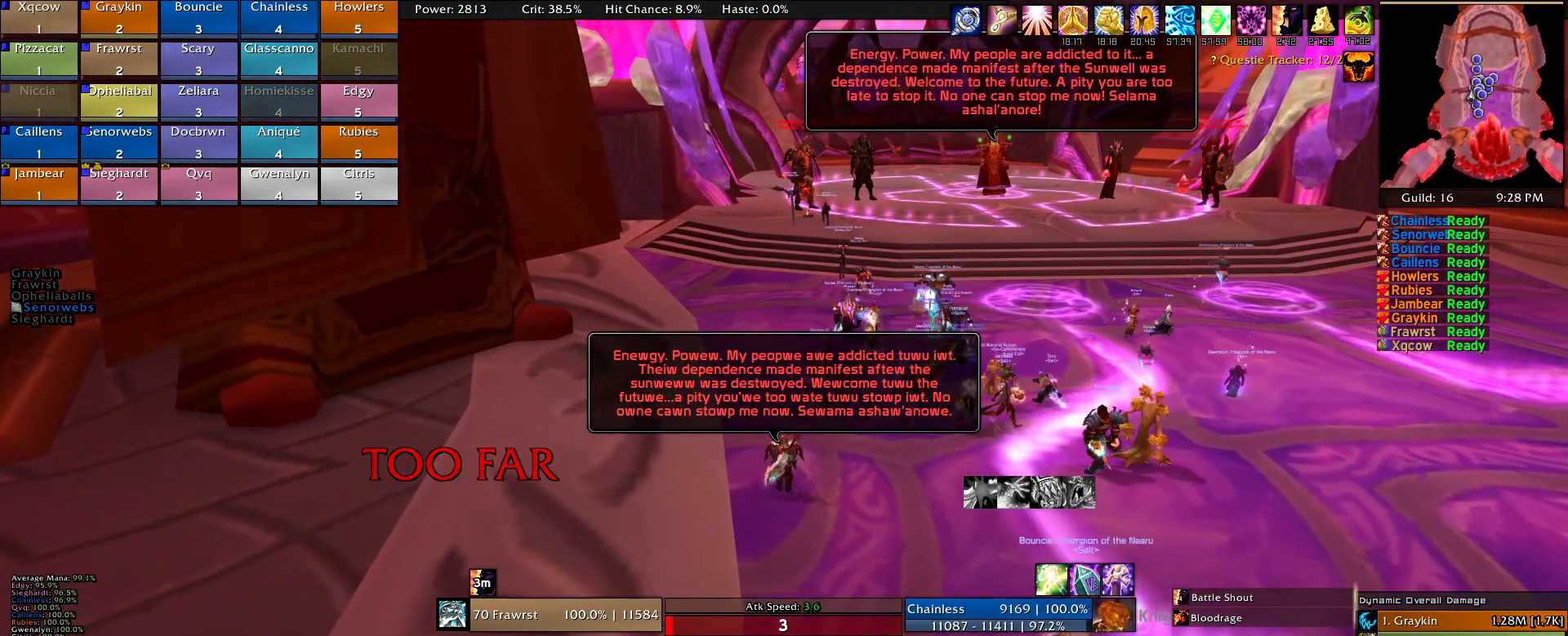
{"keys": [], "mouse": [], "events": []}
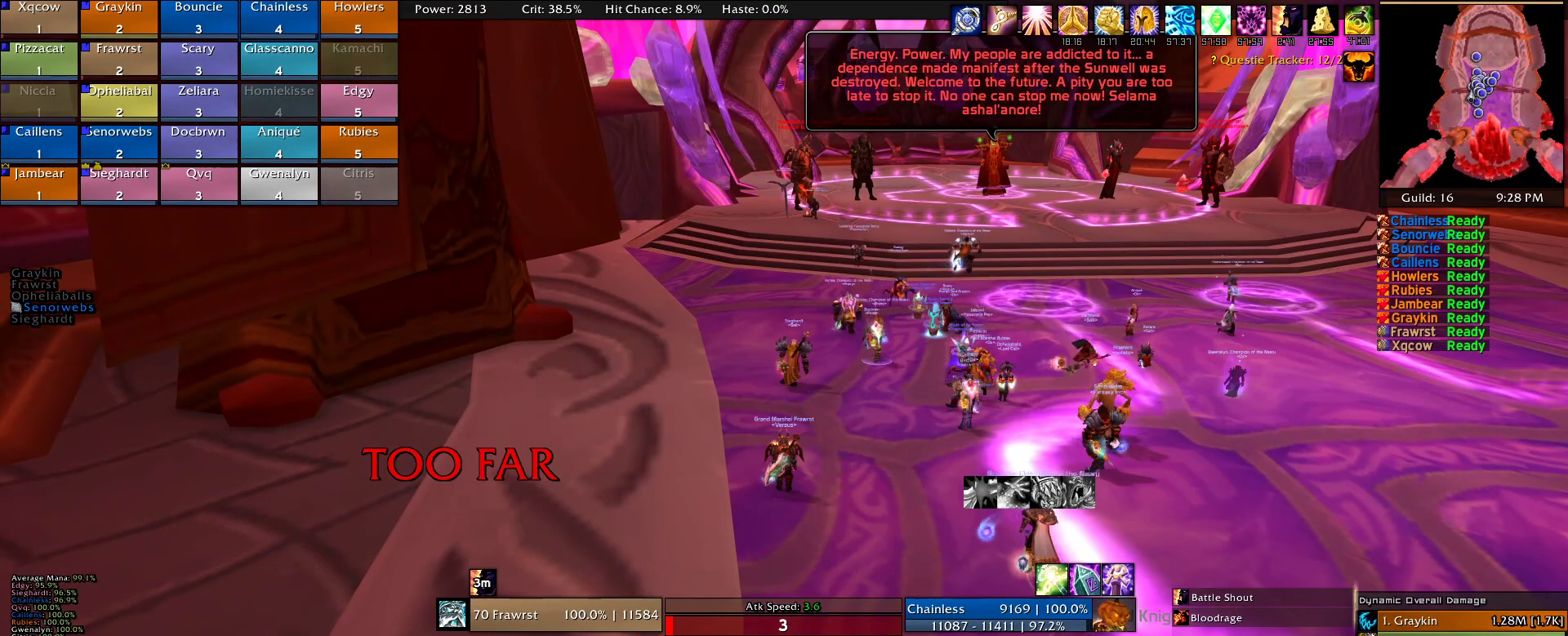
{"keys": [], "mouse": [], "events": []}
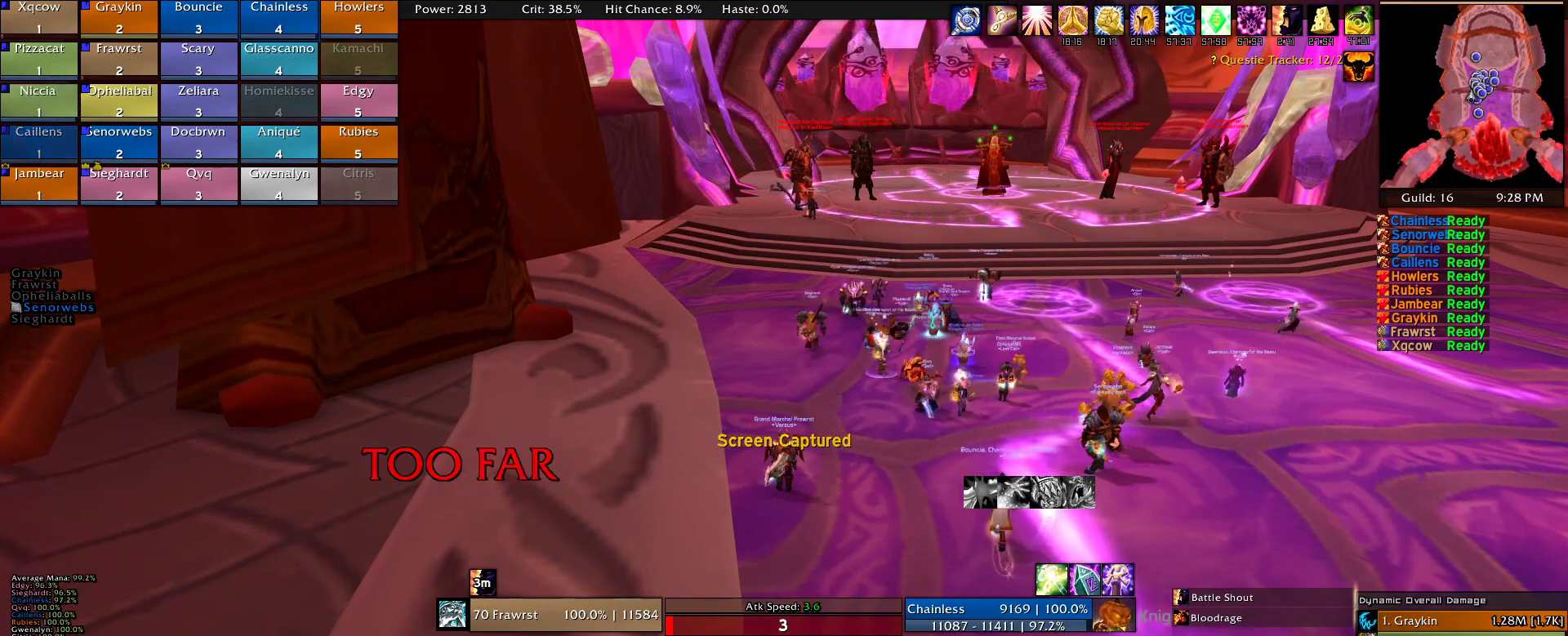
{"keys": ["d", "w"], "mouse": [], "events": [[317, "d", "down"], [317, "w", "down"]]}
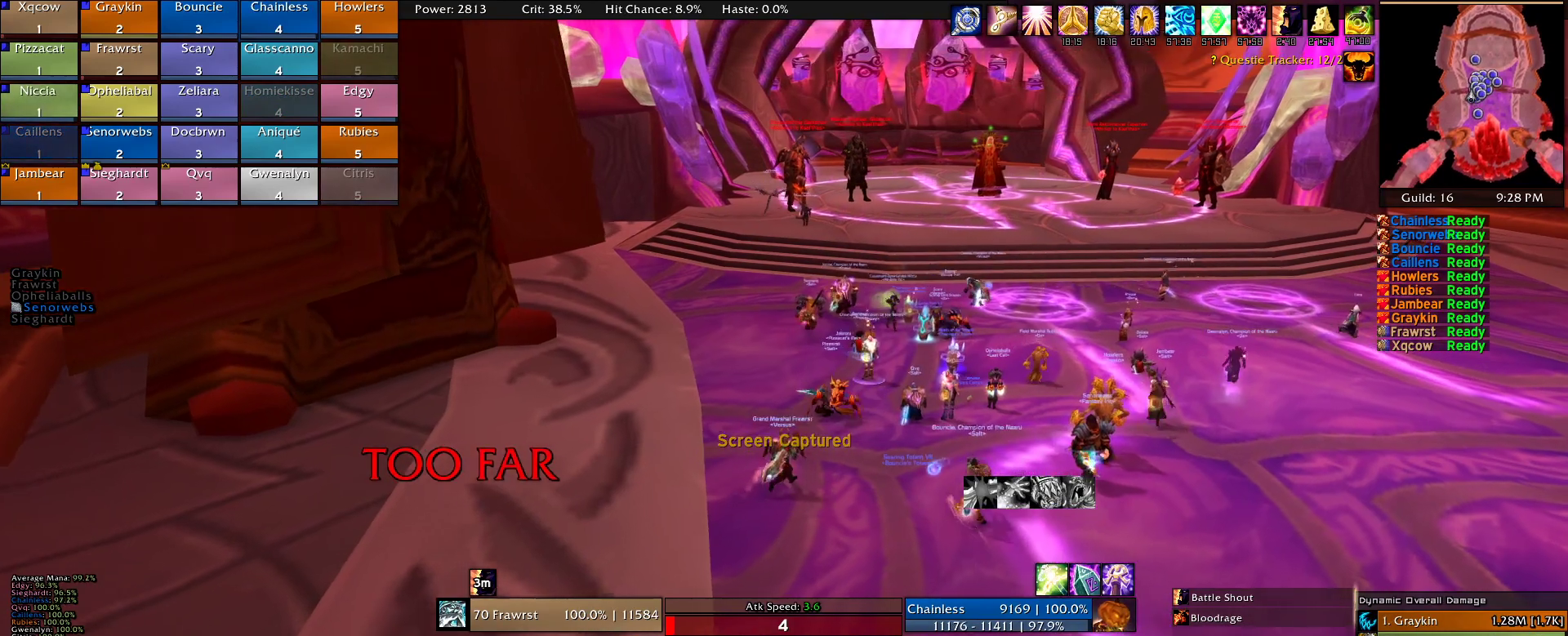
{"keys": [], "mouse": [], "events": [[284, "d", "up"], [467, "w", "up"]]}
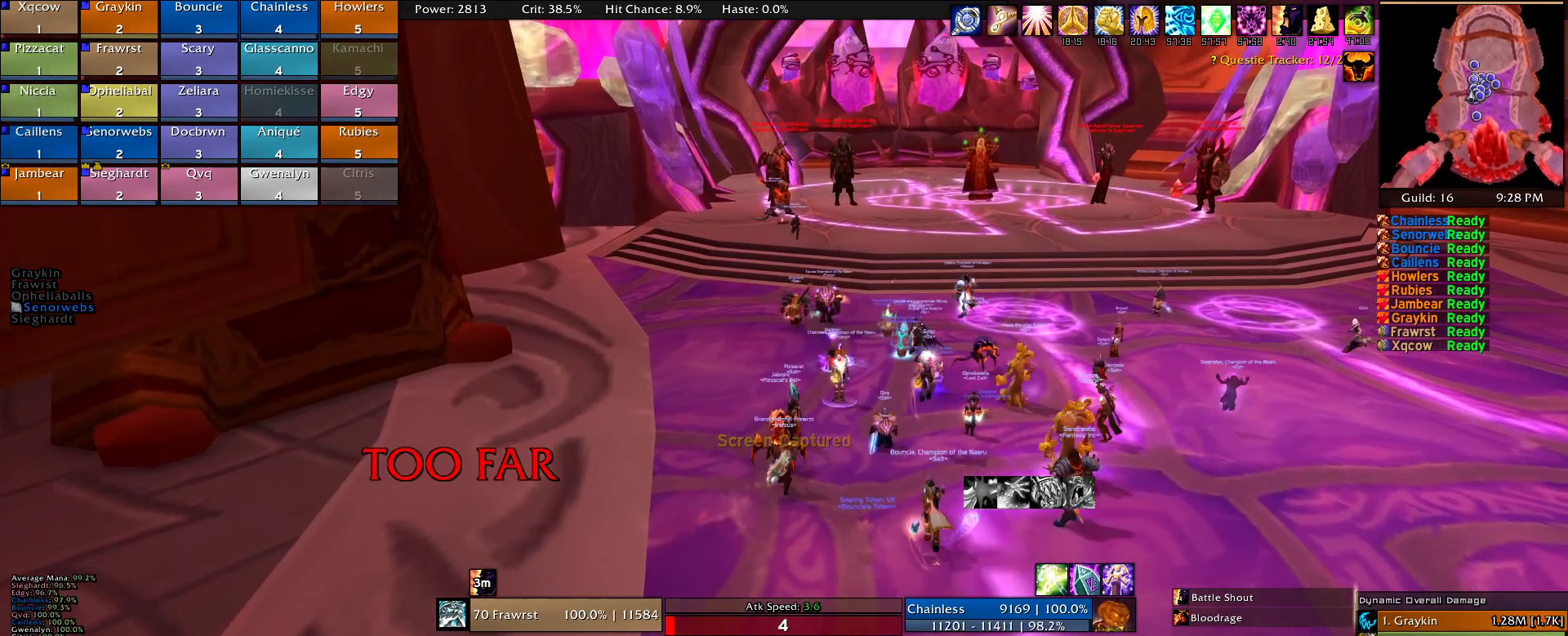
{"keys": [], "mouse": [], "events": []}
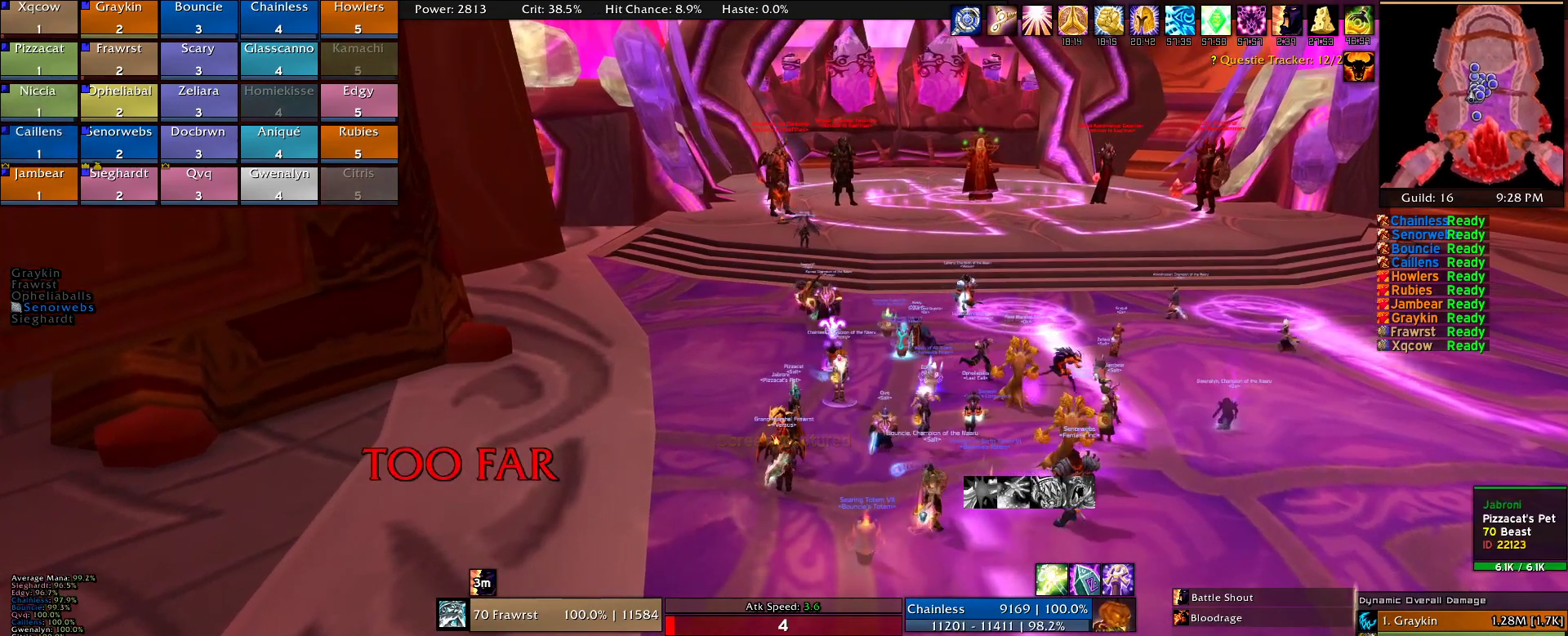
{"keys": [], "mouse": [], "events": []}
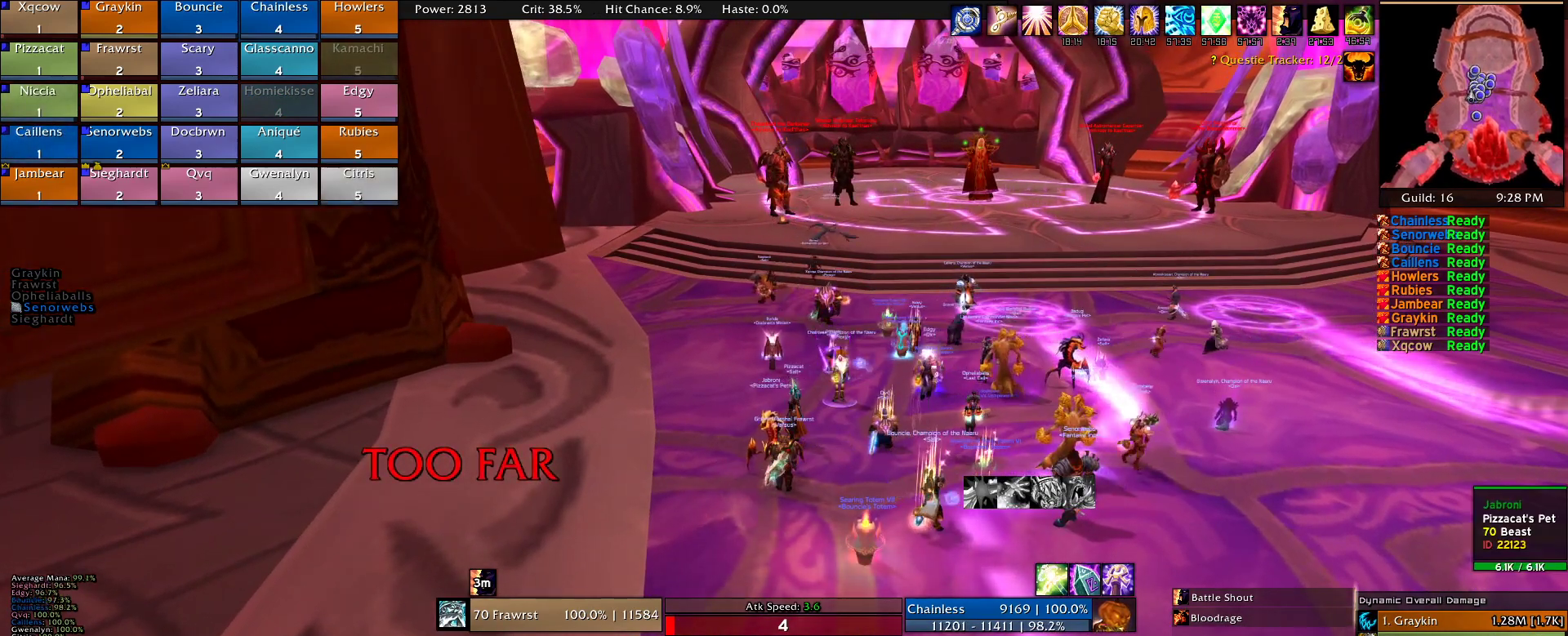
{"keys": [], "mouse": [], "events": []}
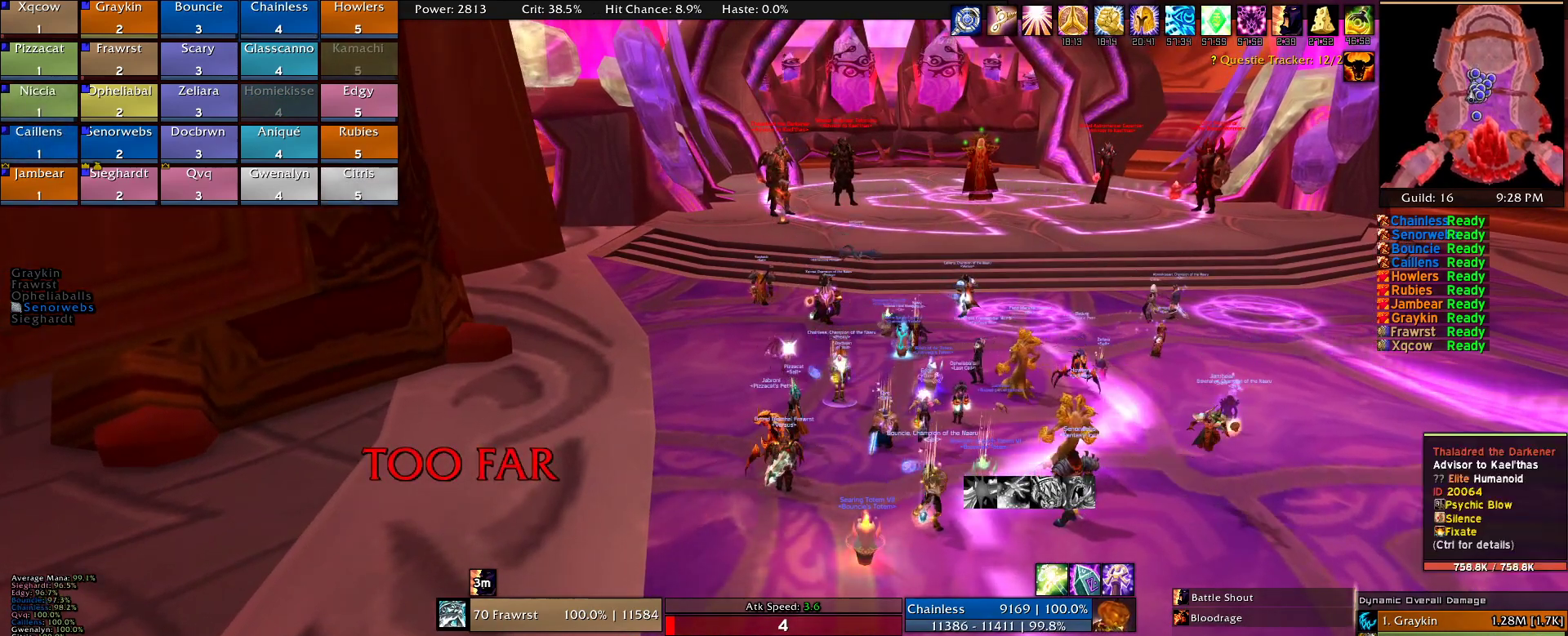
{"keys": ["w"], "mouse": [], "events": [[117, "mouse_left", "down"], [150, "mouse_left", "up"], [300, "w", "down"]]}
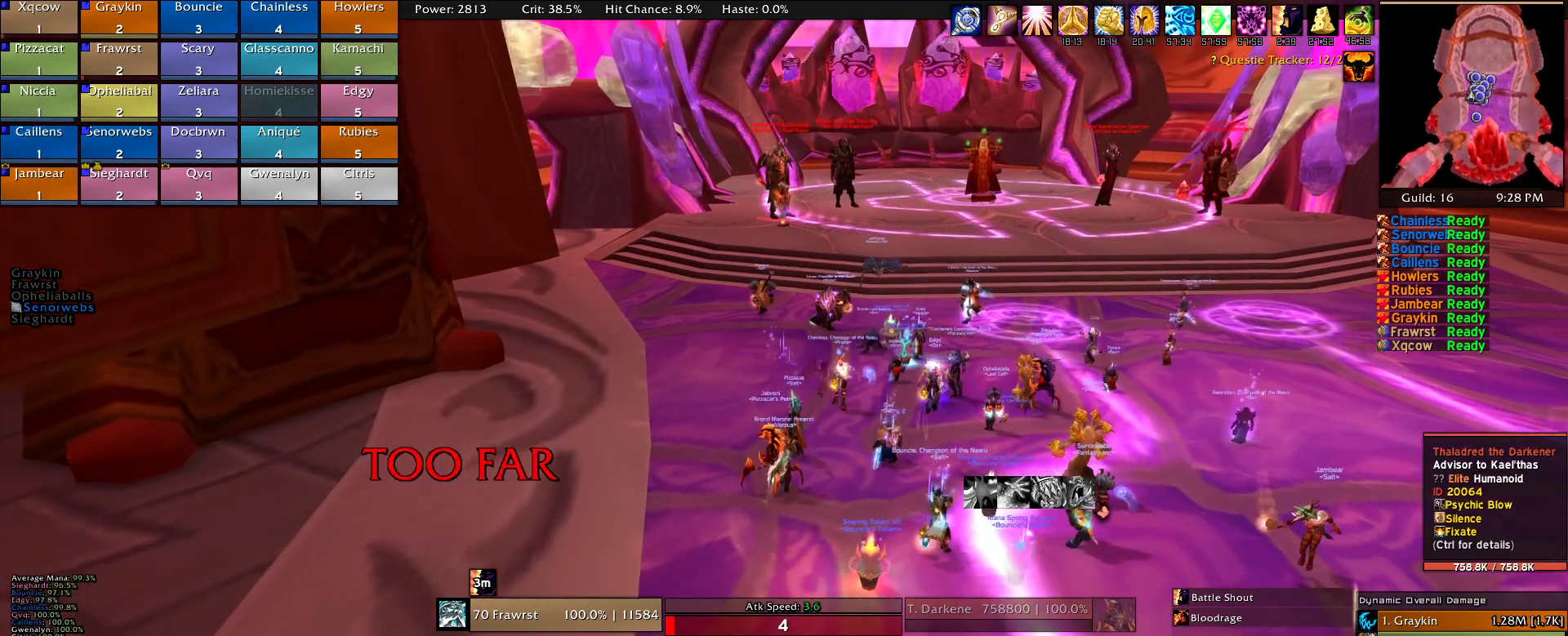
{"keys": ["w"], "mouse": ["right"], "events": [[167, "mouse_right", "down"], [267, "e", "down"], [417, "e", "up"]]}
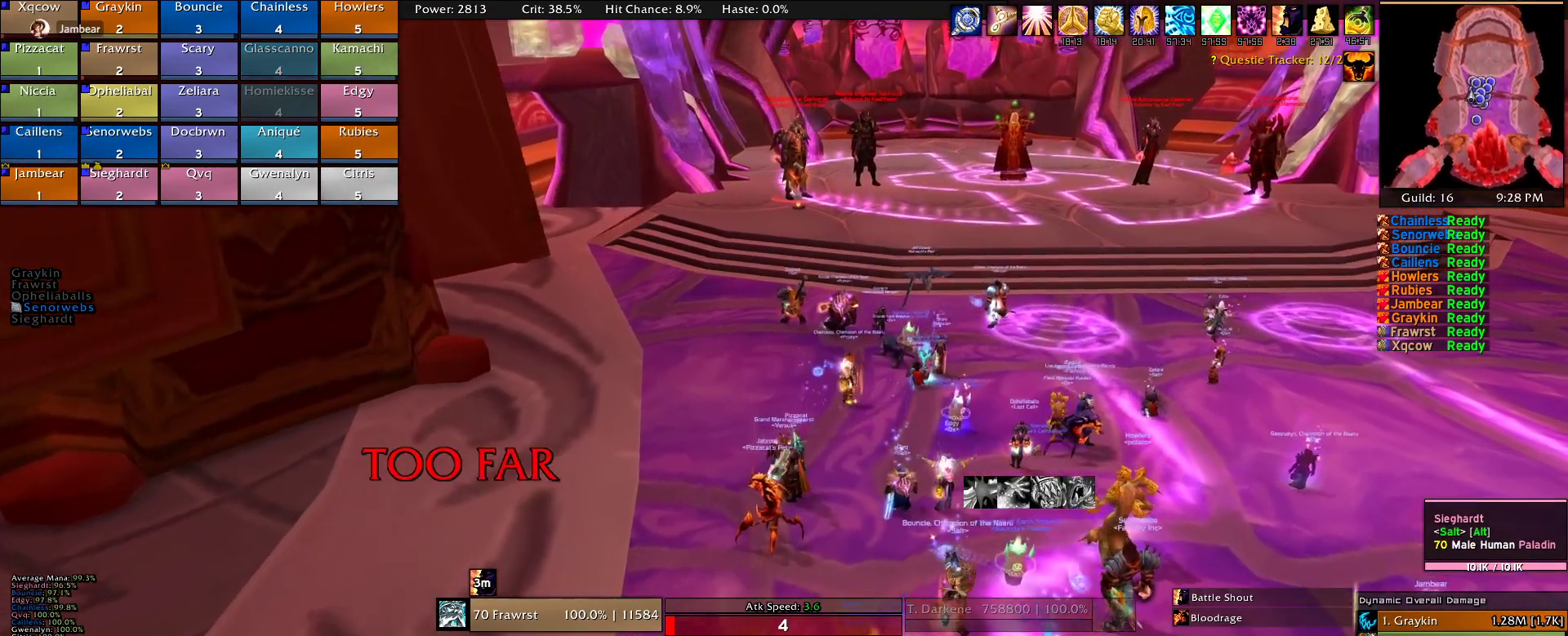
{"keys": [], "mouse": ["right"], "events": [[467, "w", "up"]]}
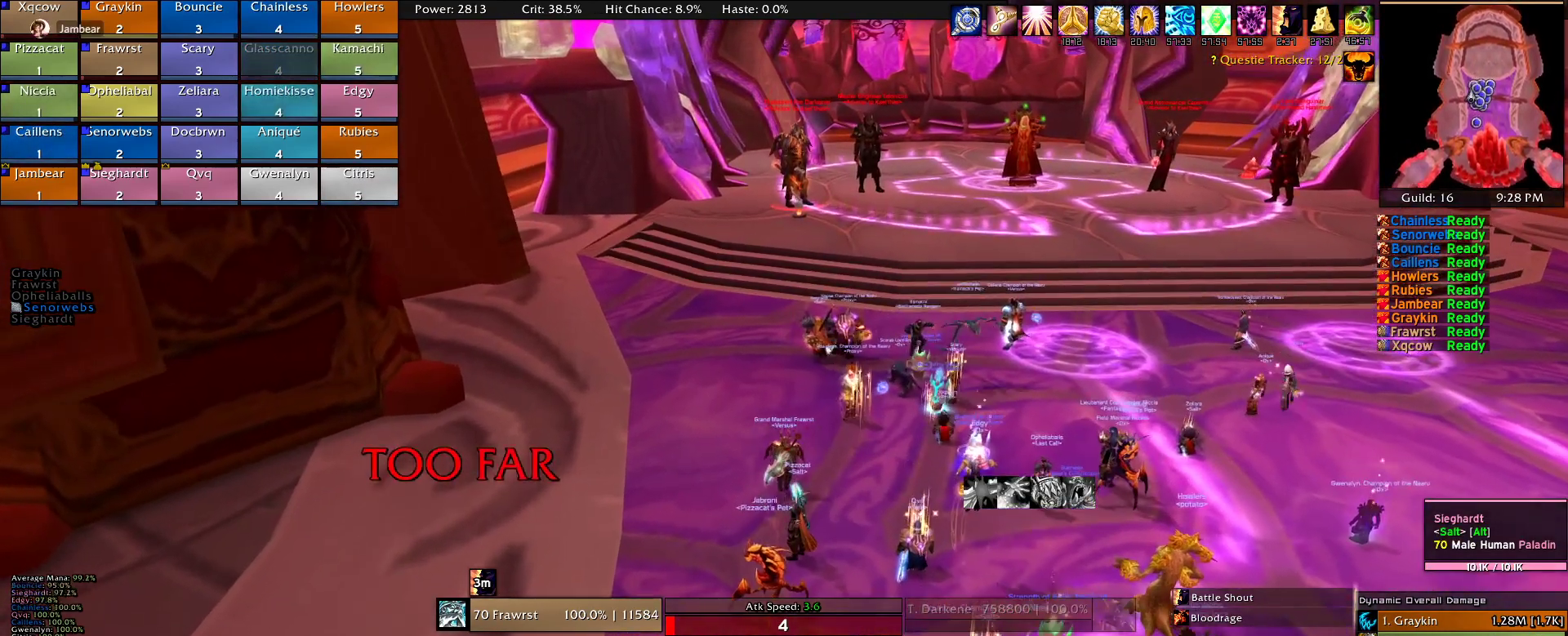
{"keys": [], "mouse": ["right"], "events": []}
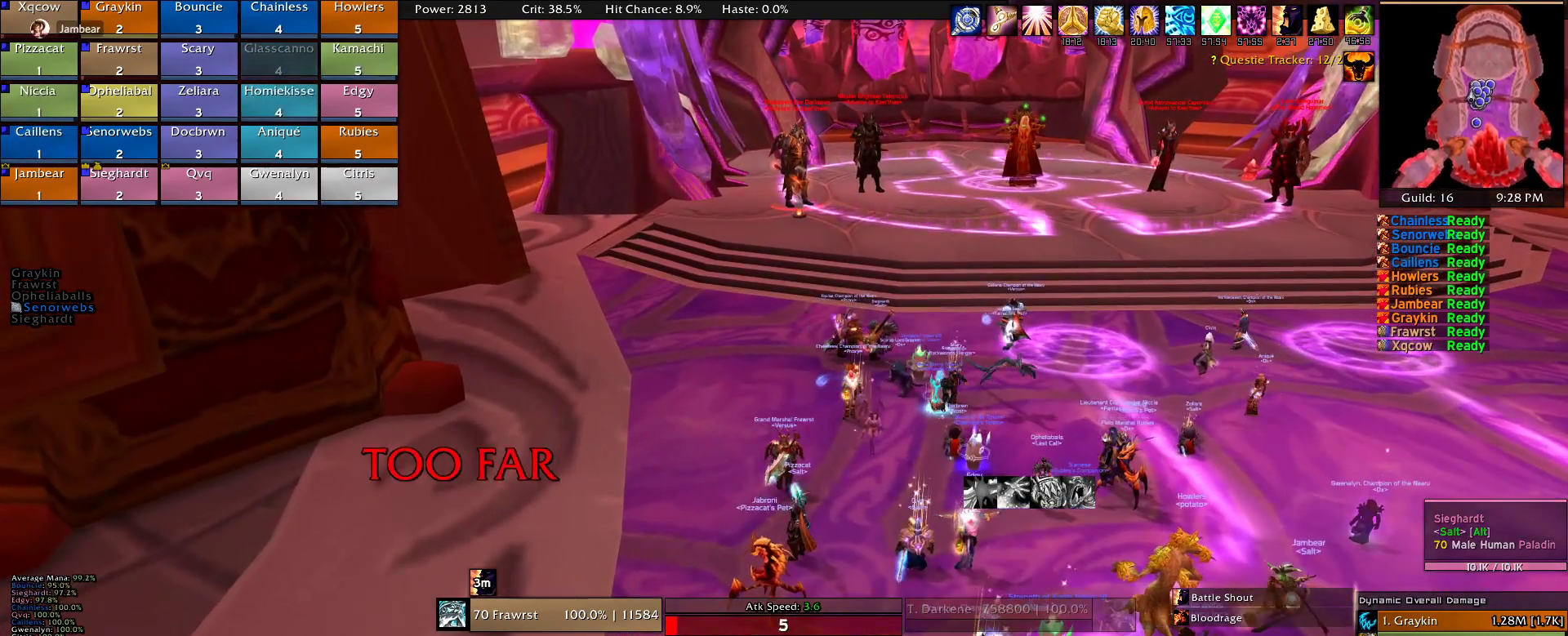
{"keys": [], "mouse": ["right"], "events": []}
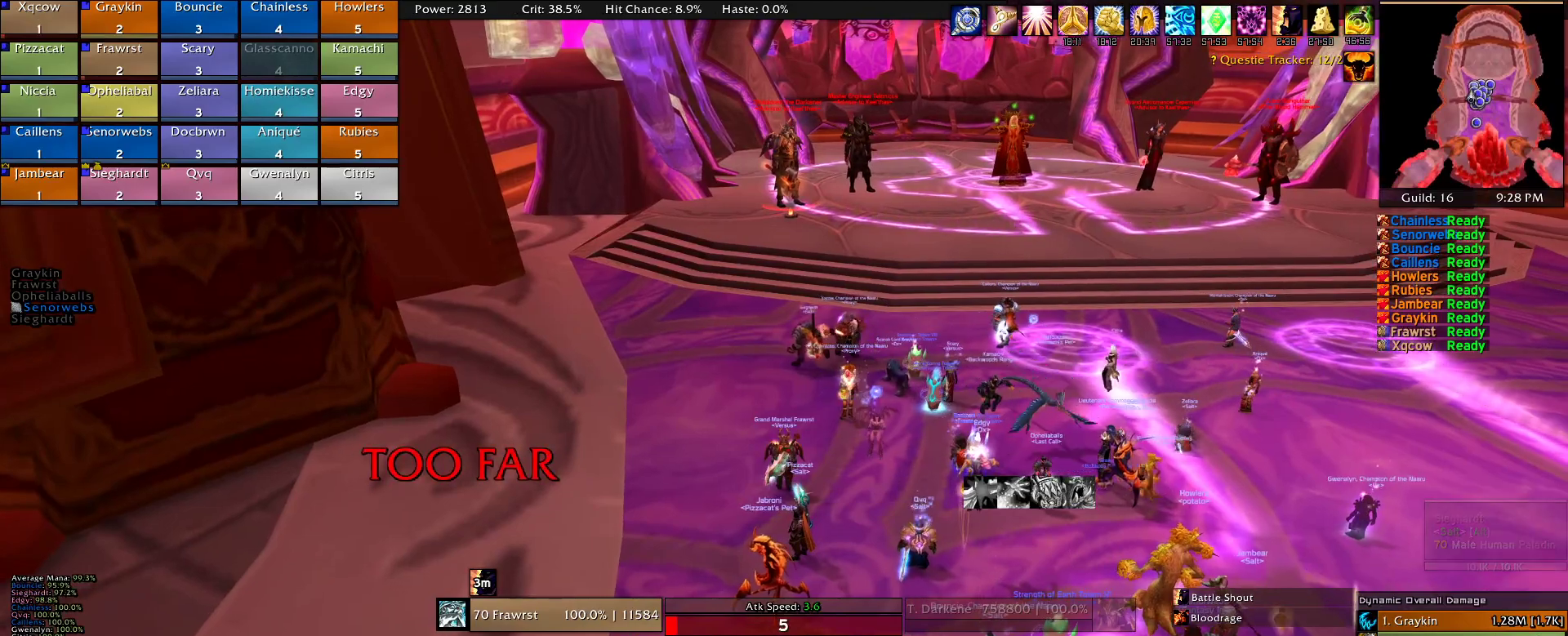
{"keys": [], "mouse": ["right"], "events": []}
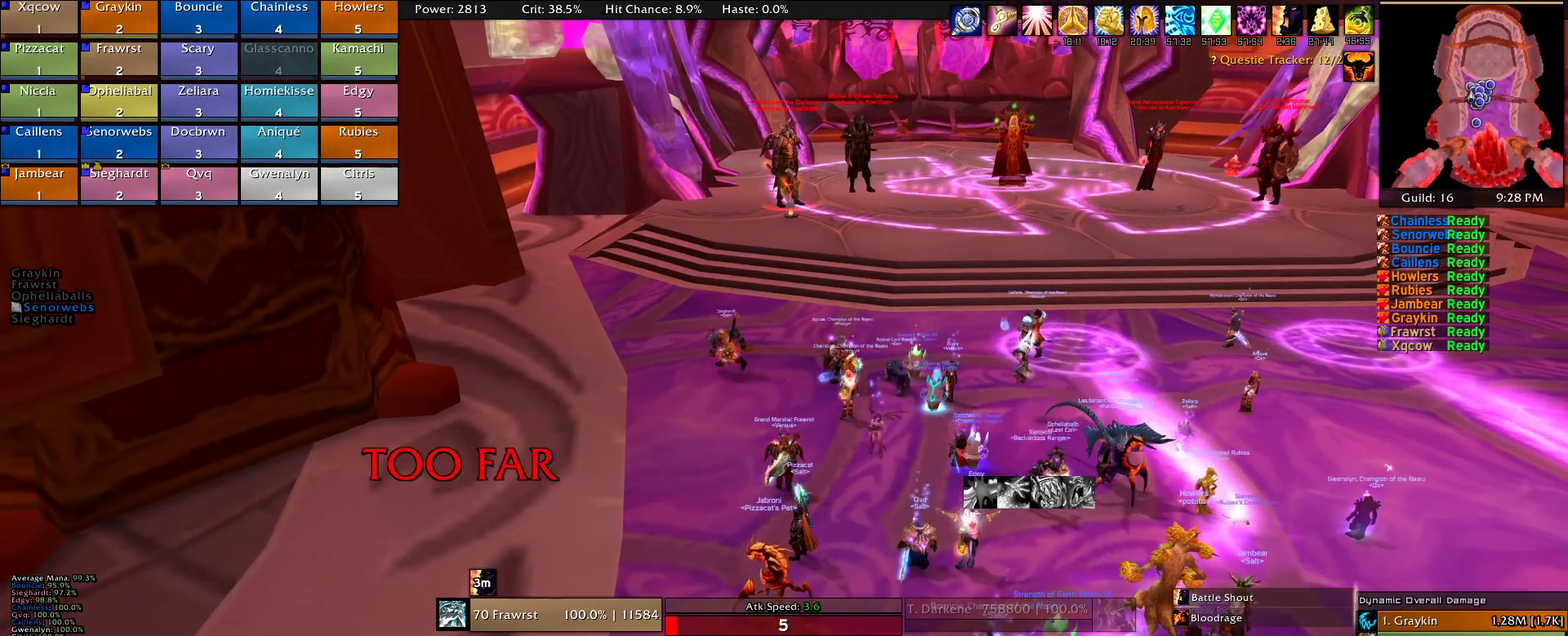
{"keys": [], "mouse": ["right"], "events": []}
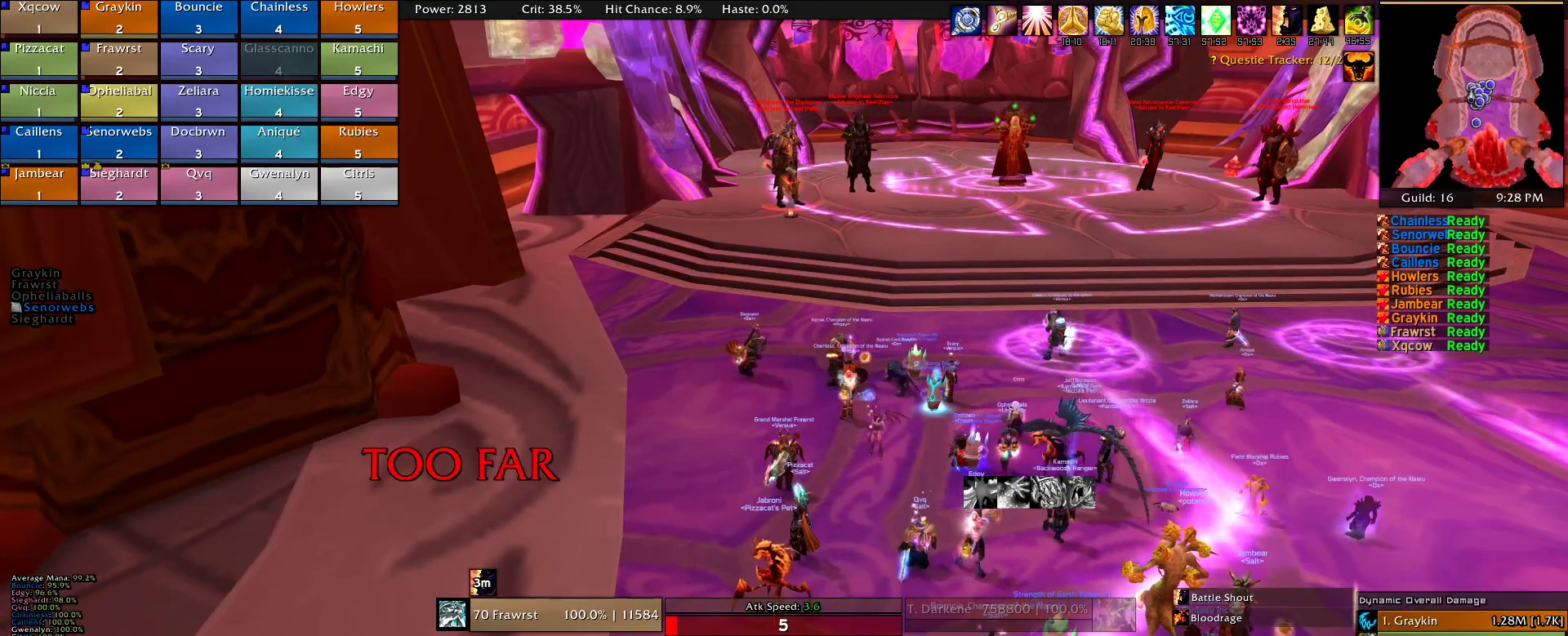
{"keys": [], "mouse": ["right"], "events": []}
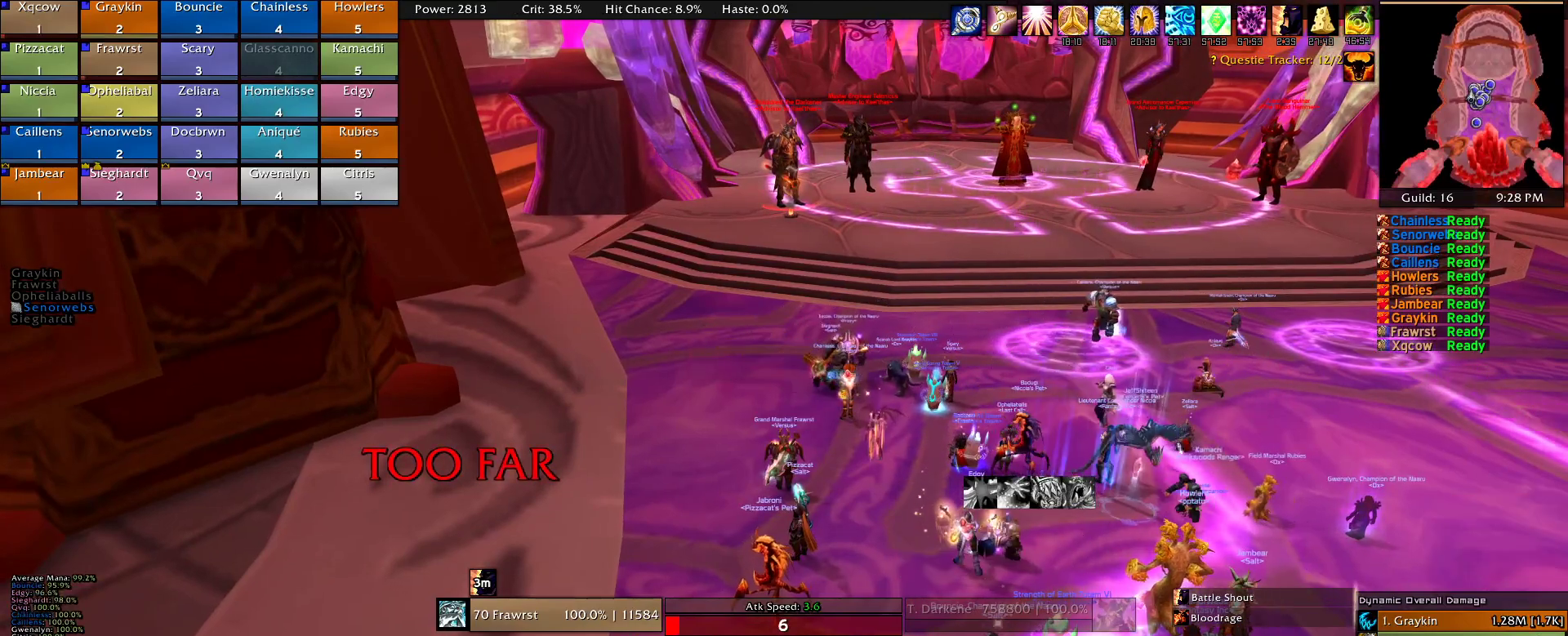
{"keys": [], "mouse": ["right"], "events": []}
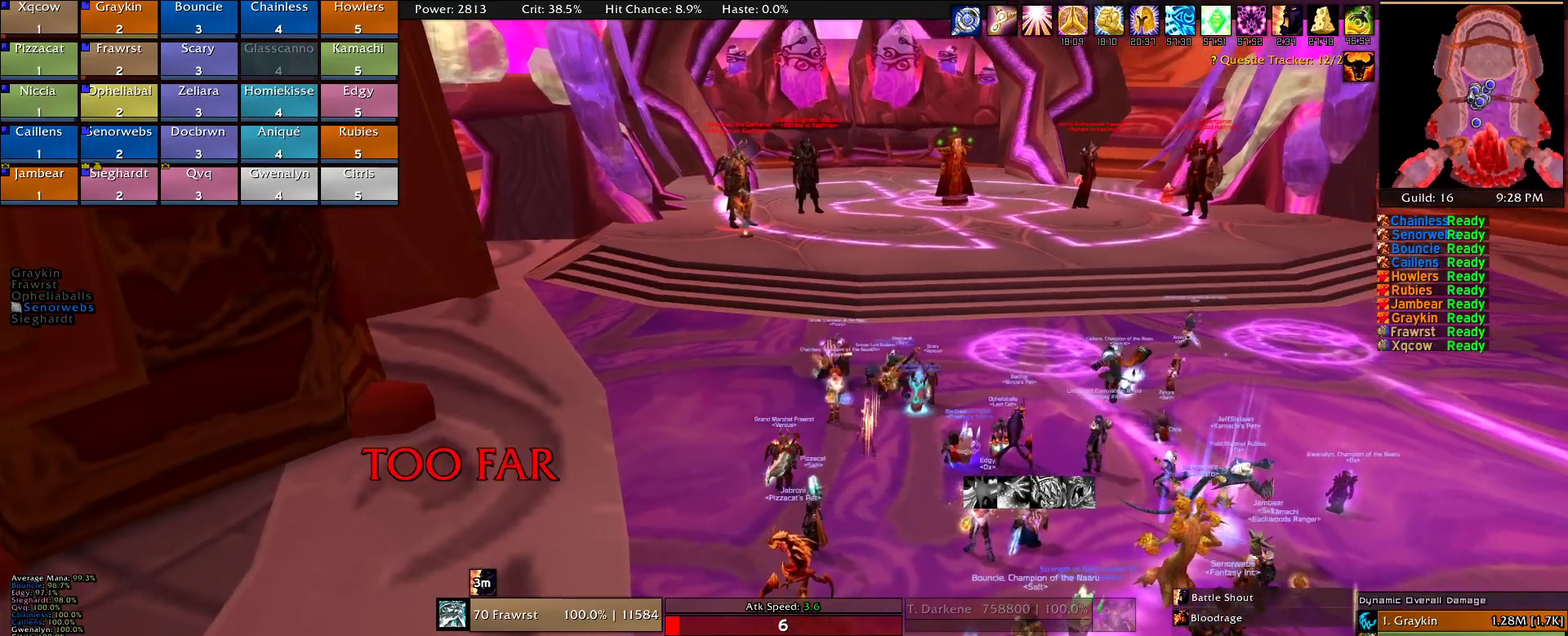
{"keys": [], "mouse": ["right"], "events": []}
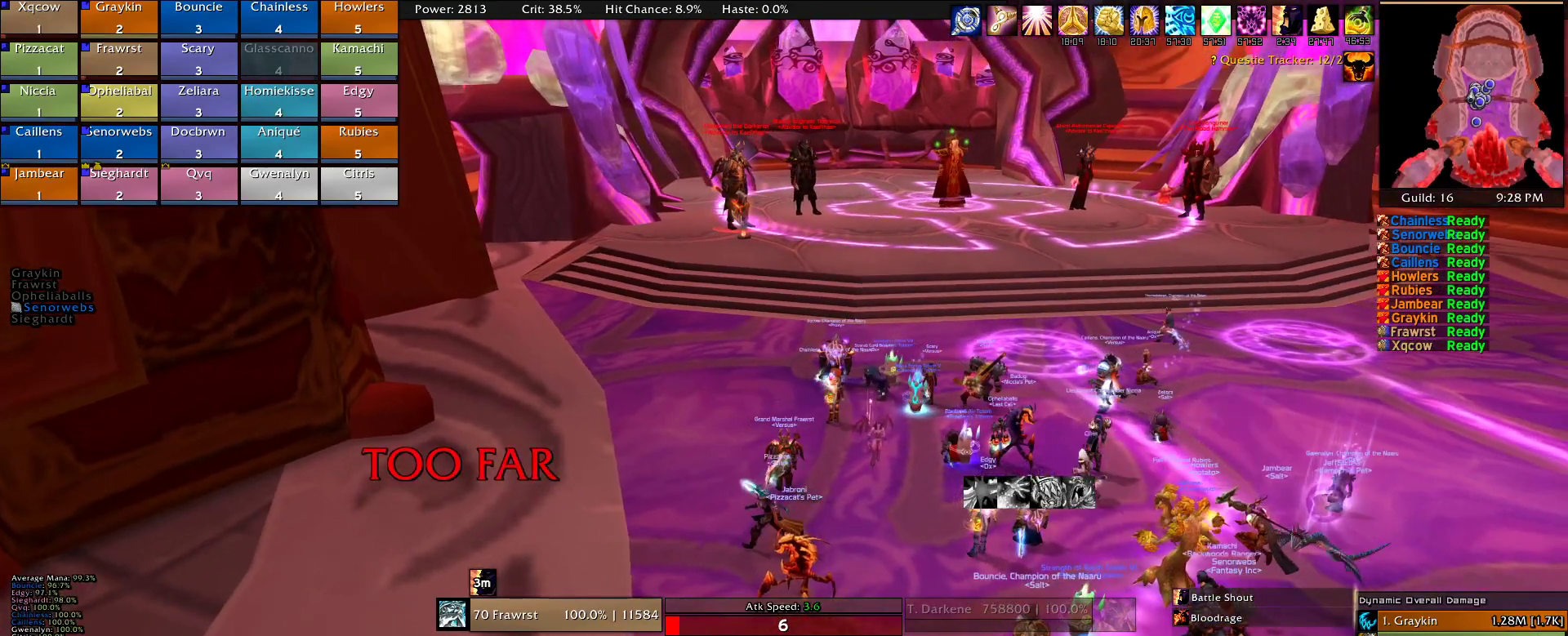
{"keys": [], "mouse": ["right"], "events": []}
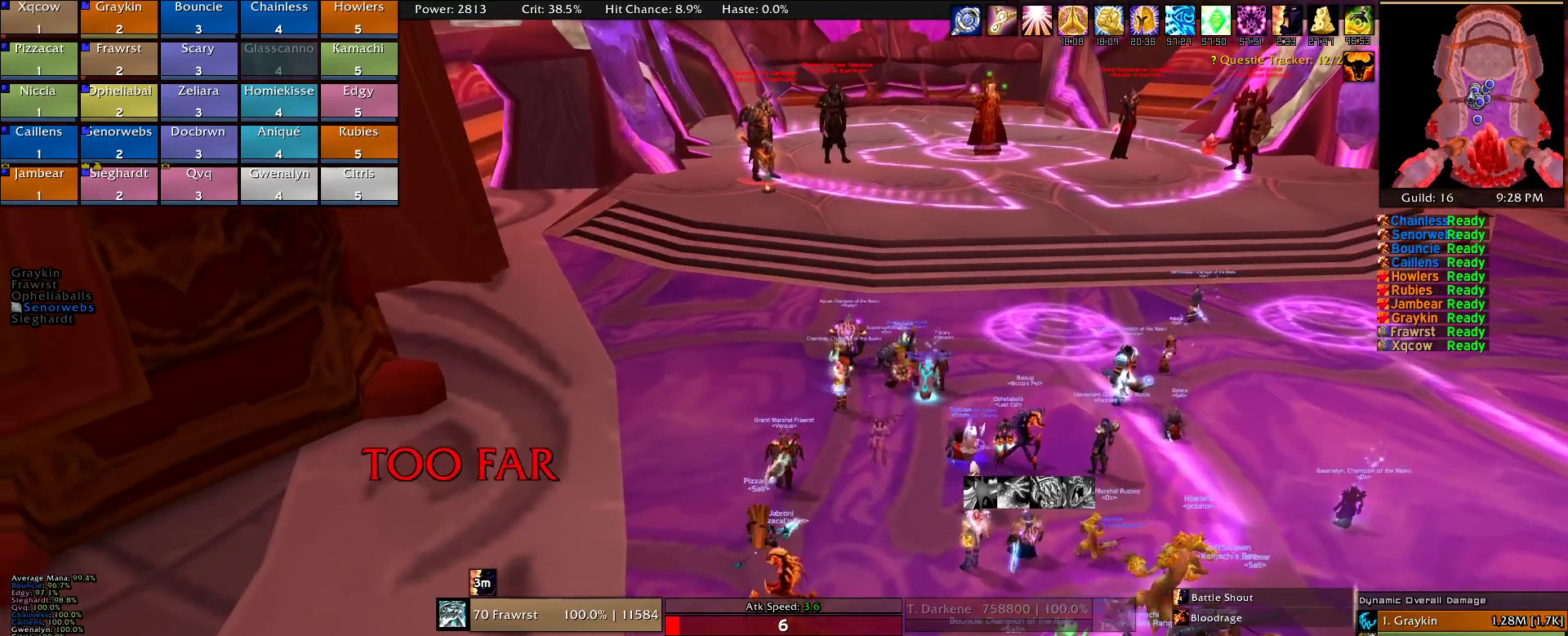
{"keys": [], "mouse": ["right"], "events": []}
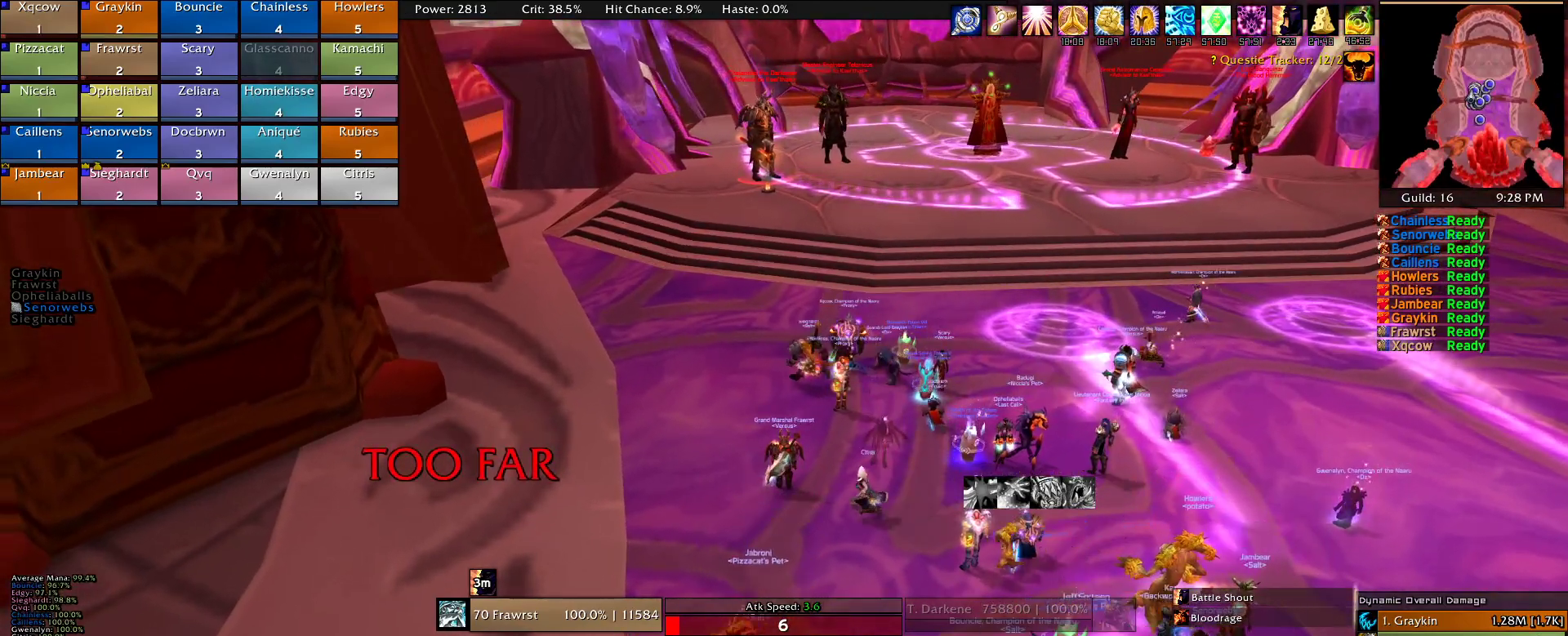
{"keys": [], "mouse": ["right"], "events": []}
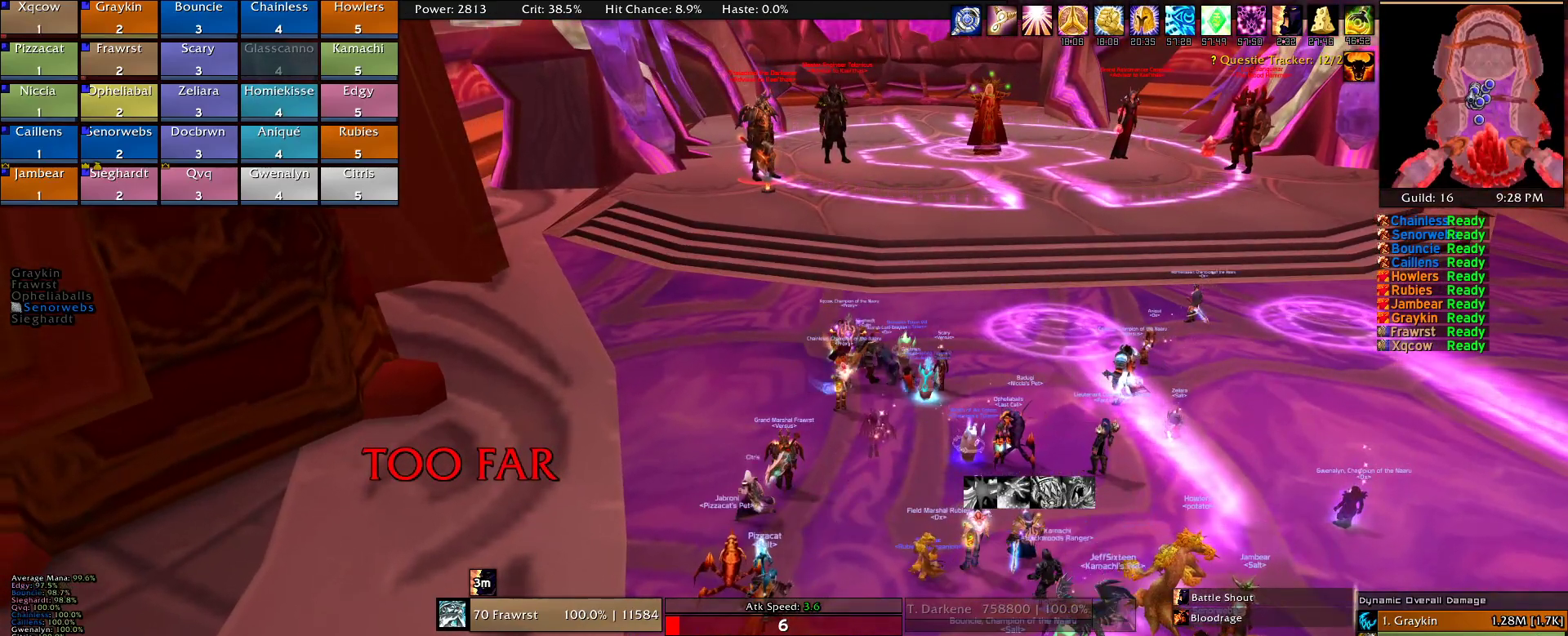
{"keys": [], "mouse": ["right"], "events": []}
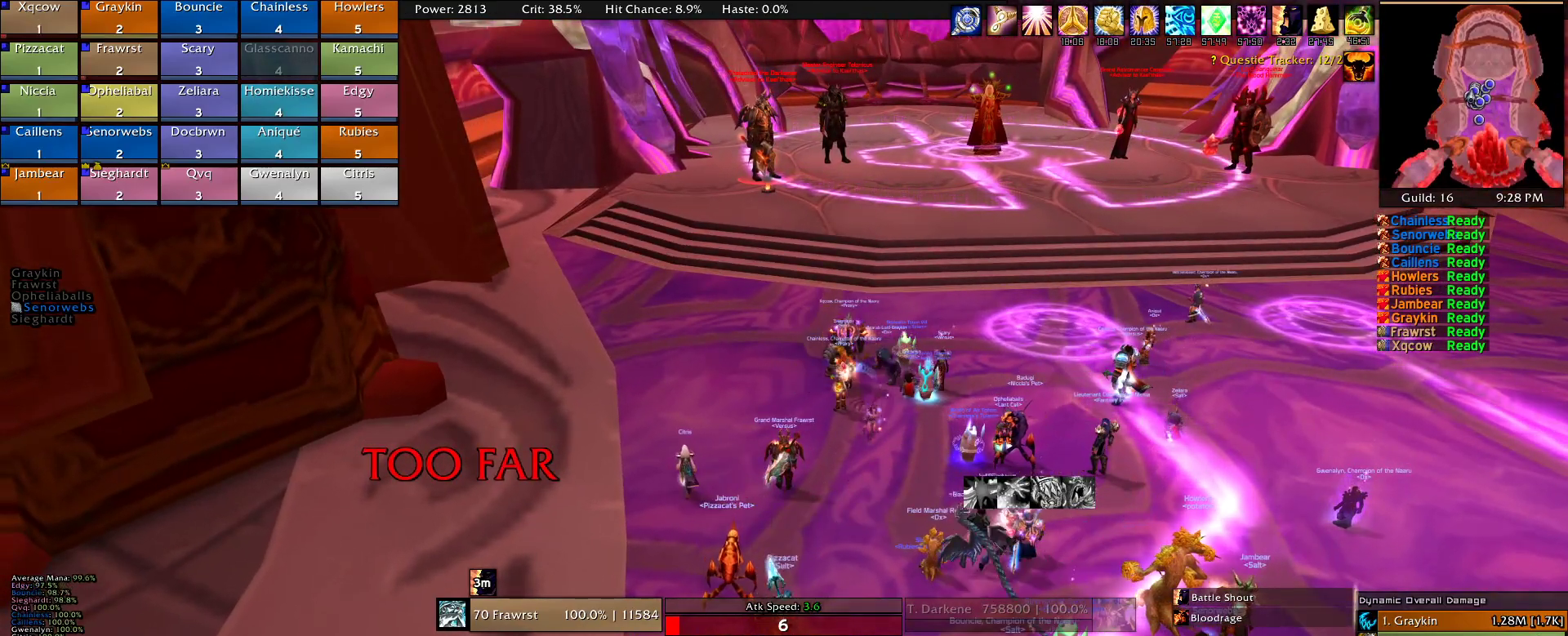
{"keys": [], "mouse": ["right"], "events": []}
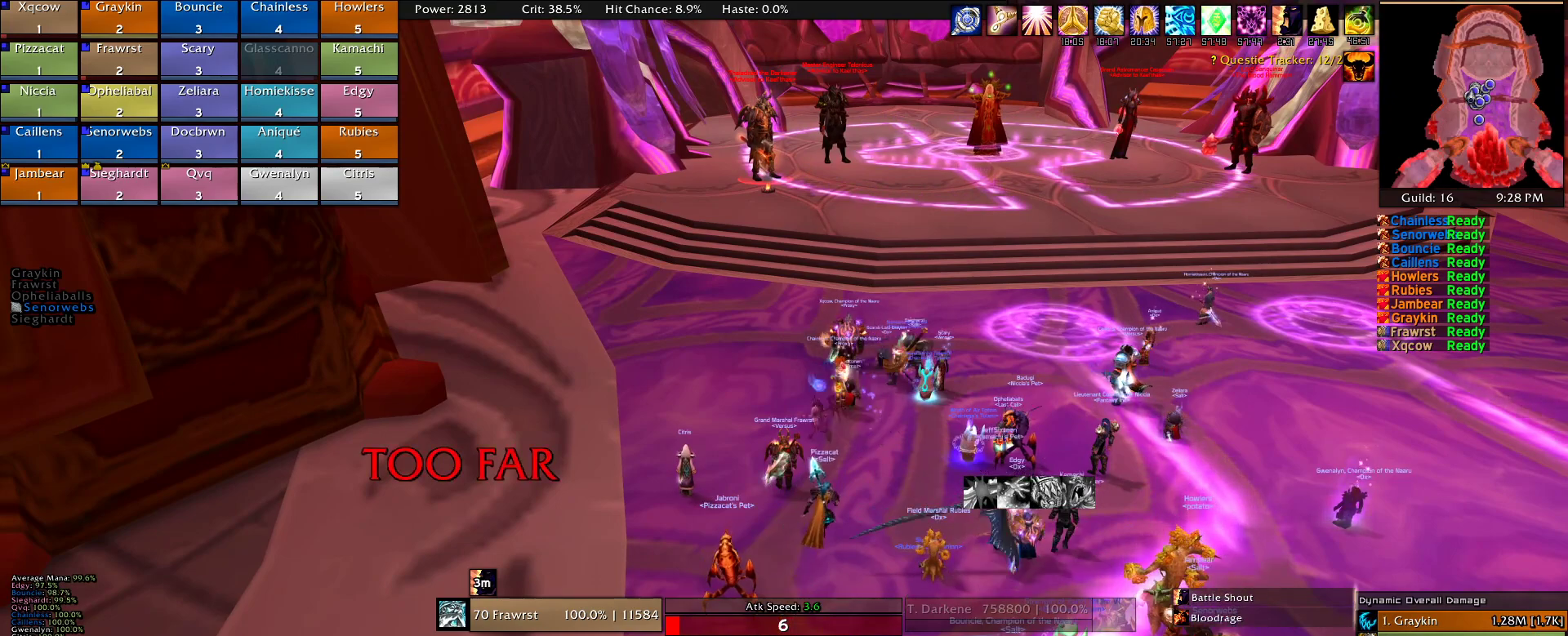
{"keys": [], "mouse": [], "events": [[350, "mouse_right", "up"]]}
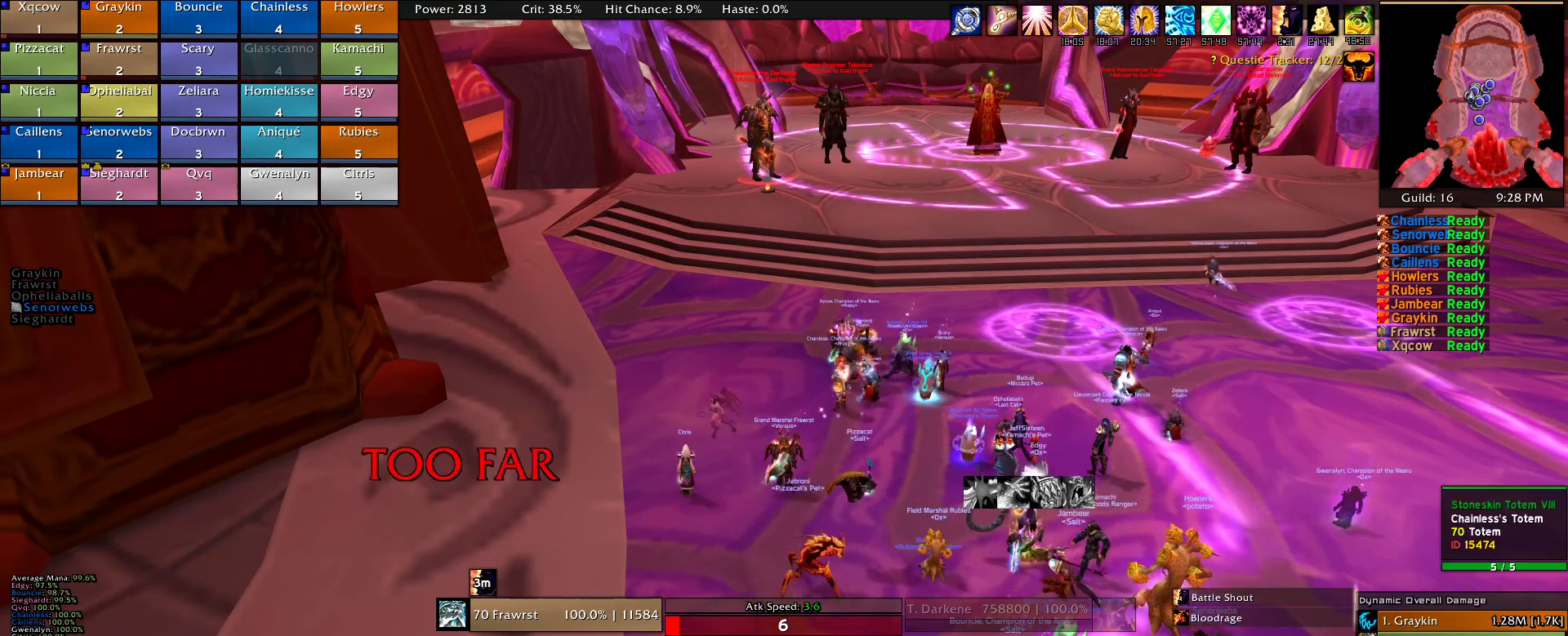
{"keys": [], "mouse": [], "events": []}
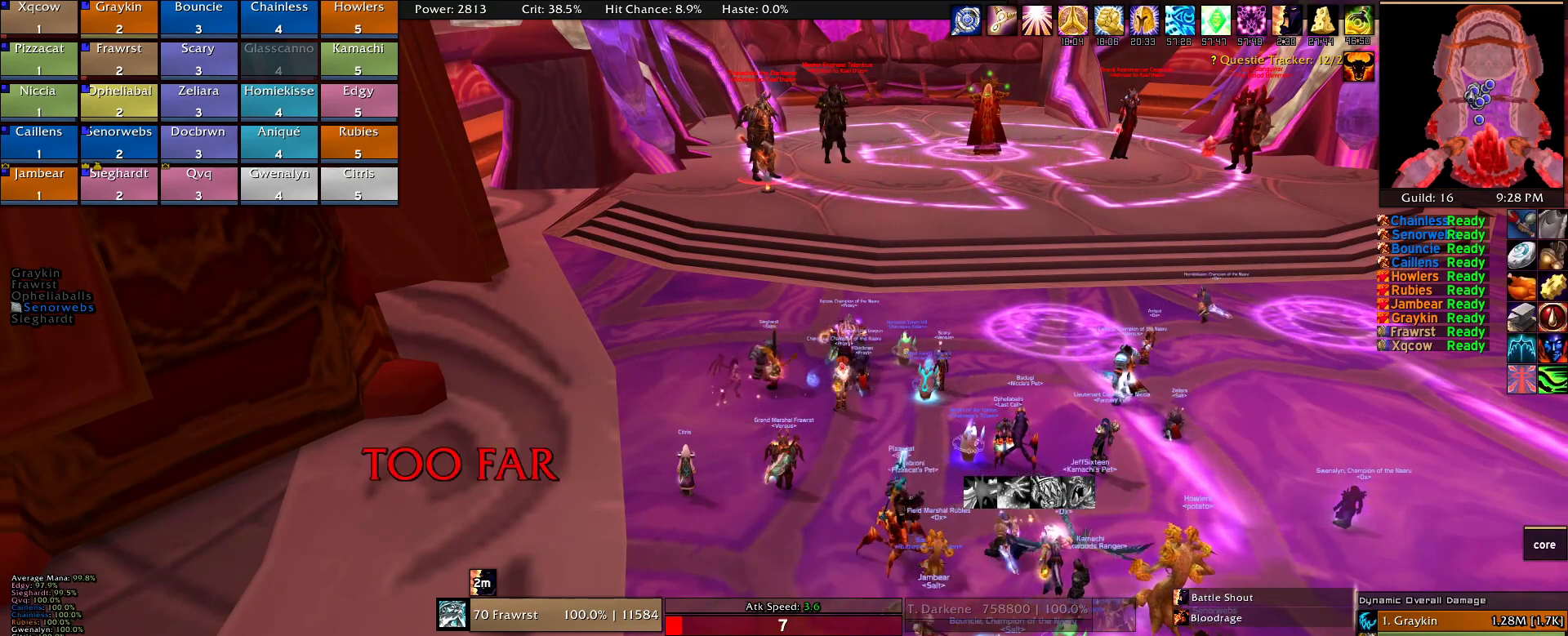
{"keys": [], "mouse": [], "events": [[100, "mouse_left", "down"], [184, "mouse_left", "up"]]}
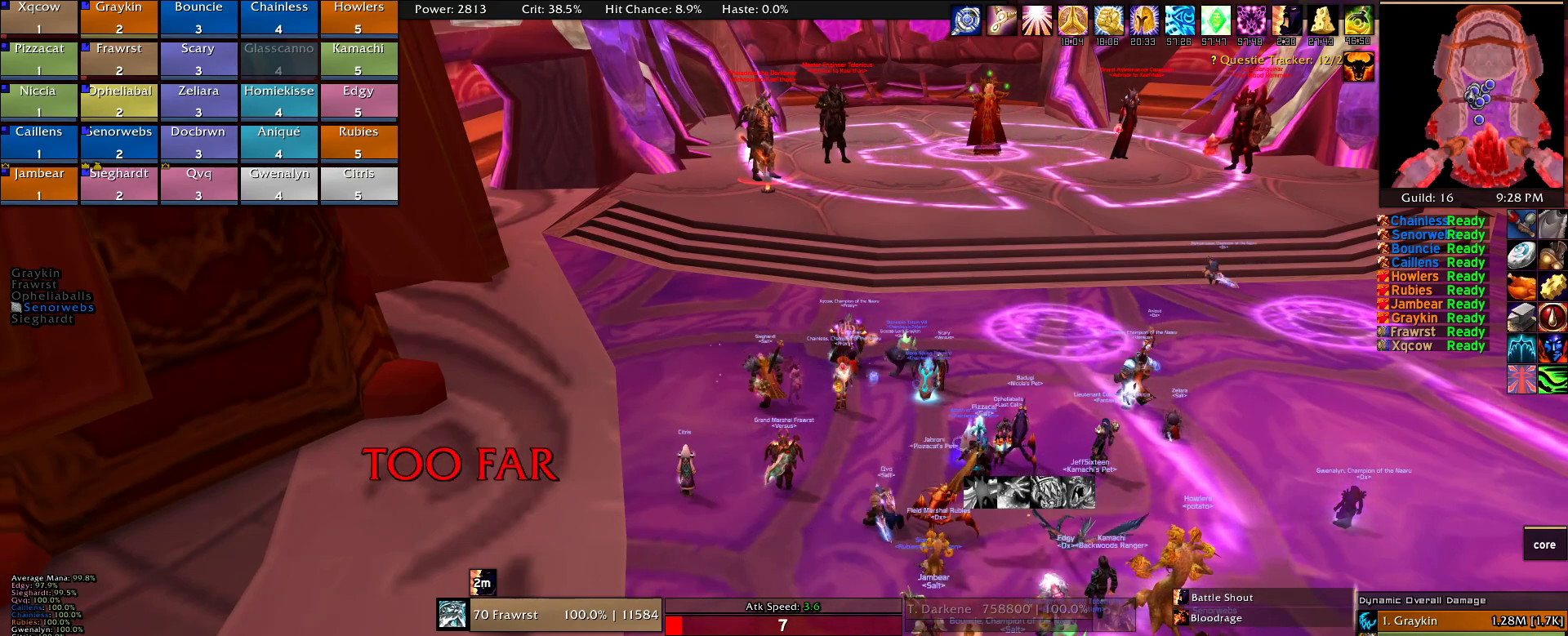
{"keys": [], "mouse": [], "events": []}